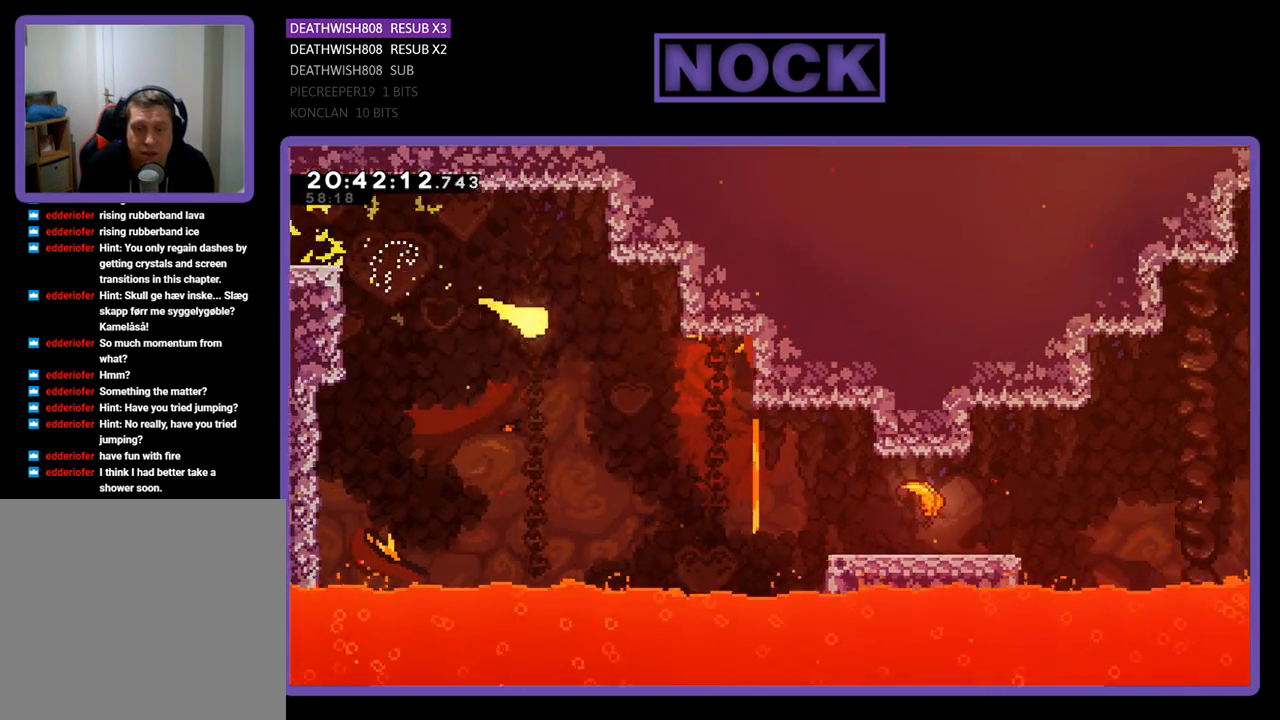
Gameplay with a controller (PlayStation layout); each line is a JSON object with the inputs held at the frame after it. "events" lists button and stick changes between this image and that frame as [ms after this image, input, new state], when the widget could be followed in between.
{"buttons": [], "left_stick": "down-right", "right_stick": "center", "events": []}
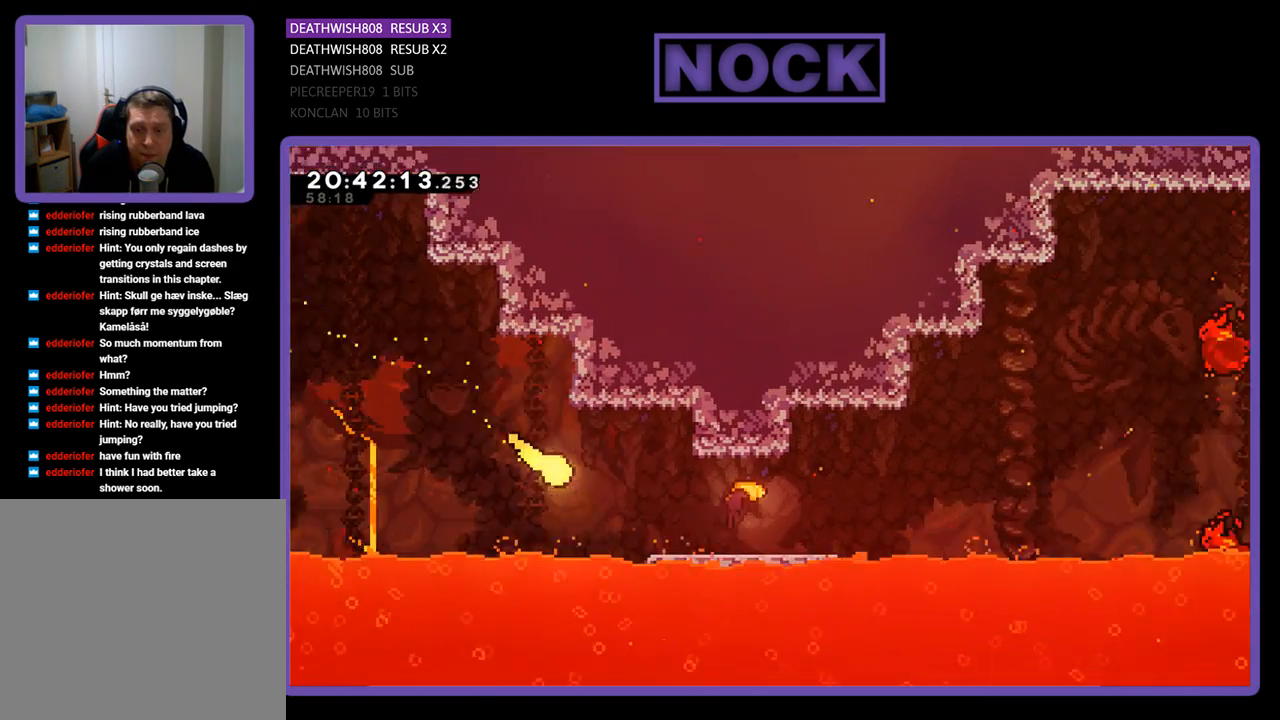
{"buttons": [], "left_stick": "up-right", "right_stick": "center", "events": [[133, "left_stick", "right"], [500, "left_stick", "up-right"]]}
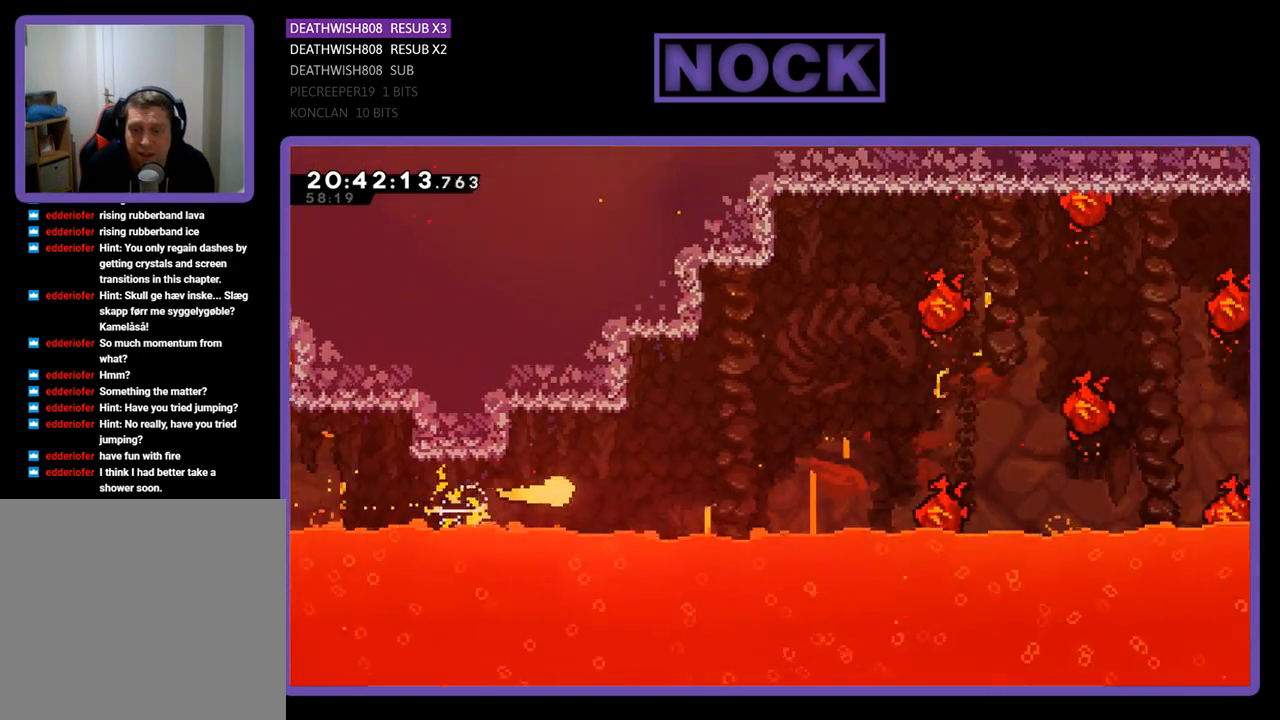
{"buttons": [], "left_stick": "up-right", "right_stick": "center", "events": []}
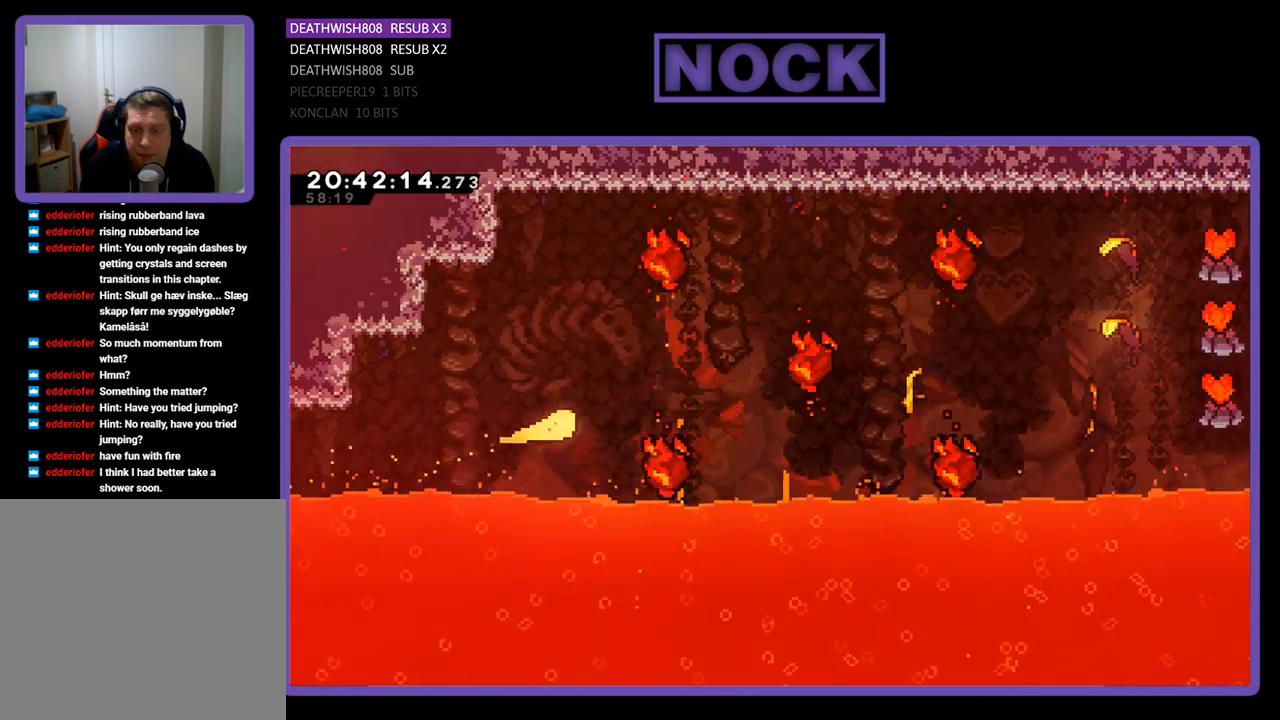
{"buttons": [], "left_stick": "up-right", "right_stick": "center", "events": [[267, "left_stick", "right"], [467, "left_stick", "up-right"]]}
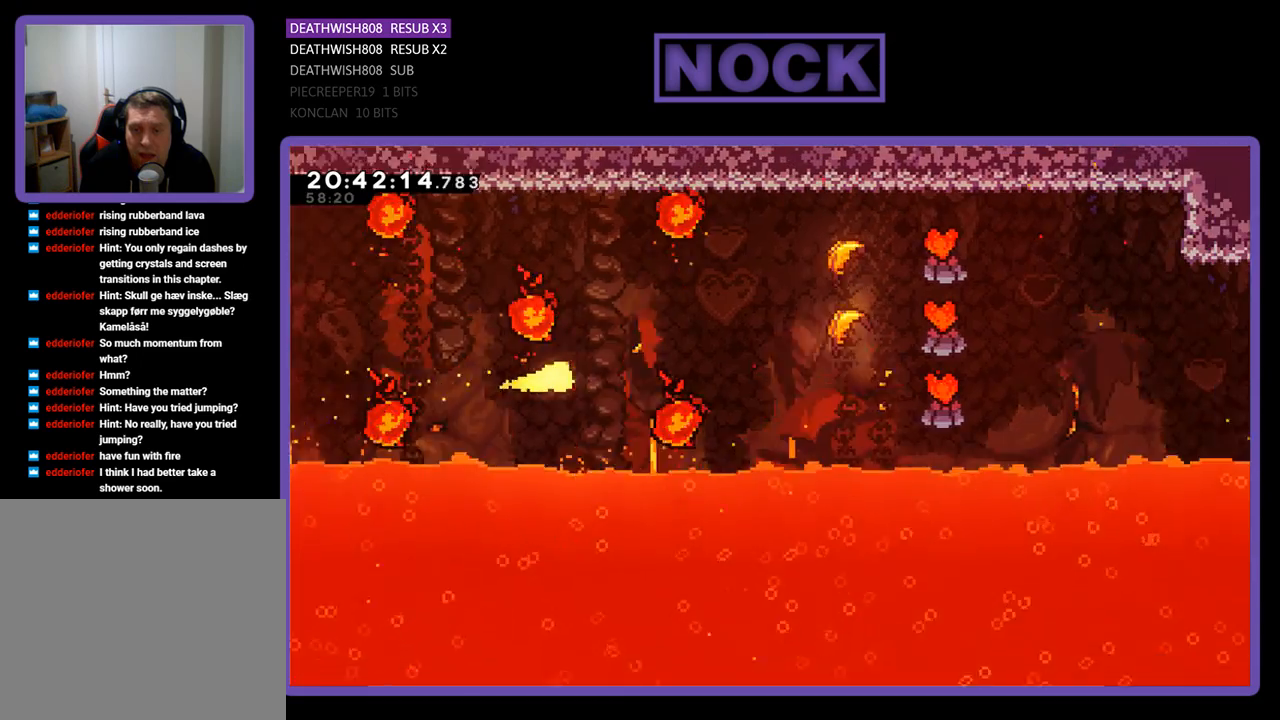
{"buttons": [], "left_stick": "right", "right_stick": "center", "events": [[300, "left_stick", "right"]]}
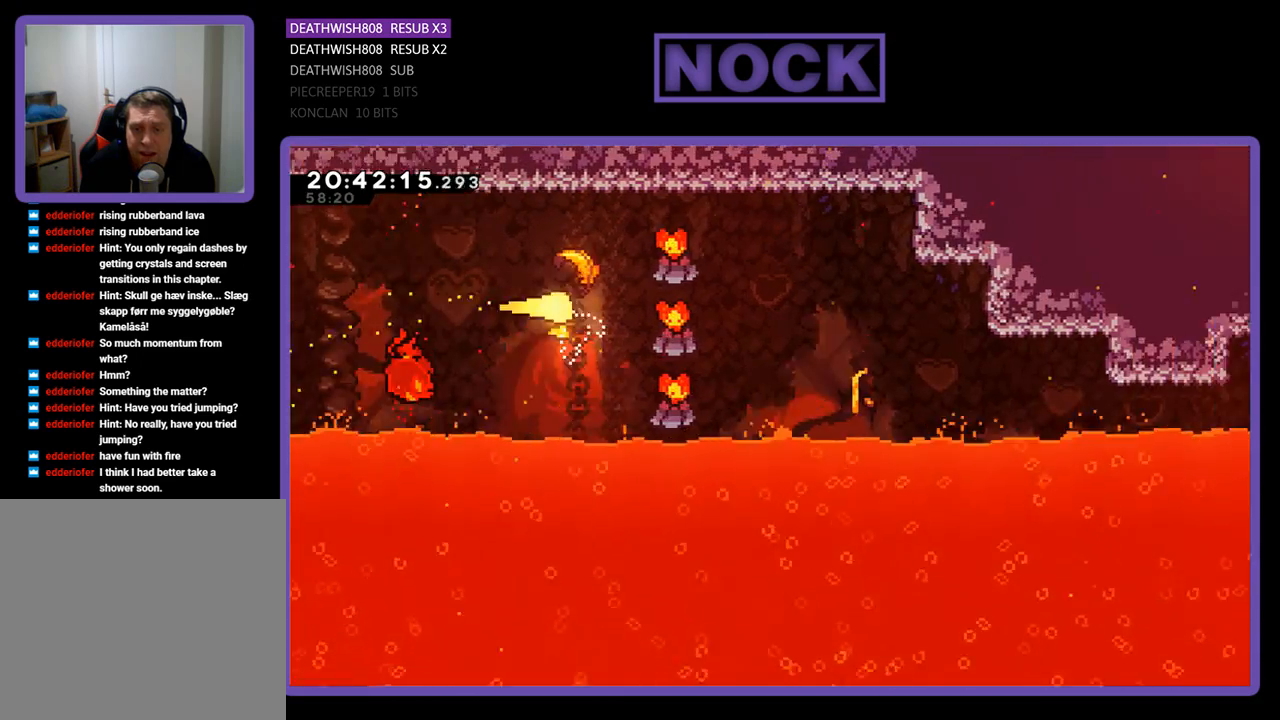
{"buttons": [], "left_stick": "right", "right_stick": "center", "events": []}
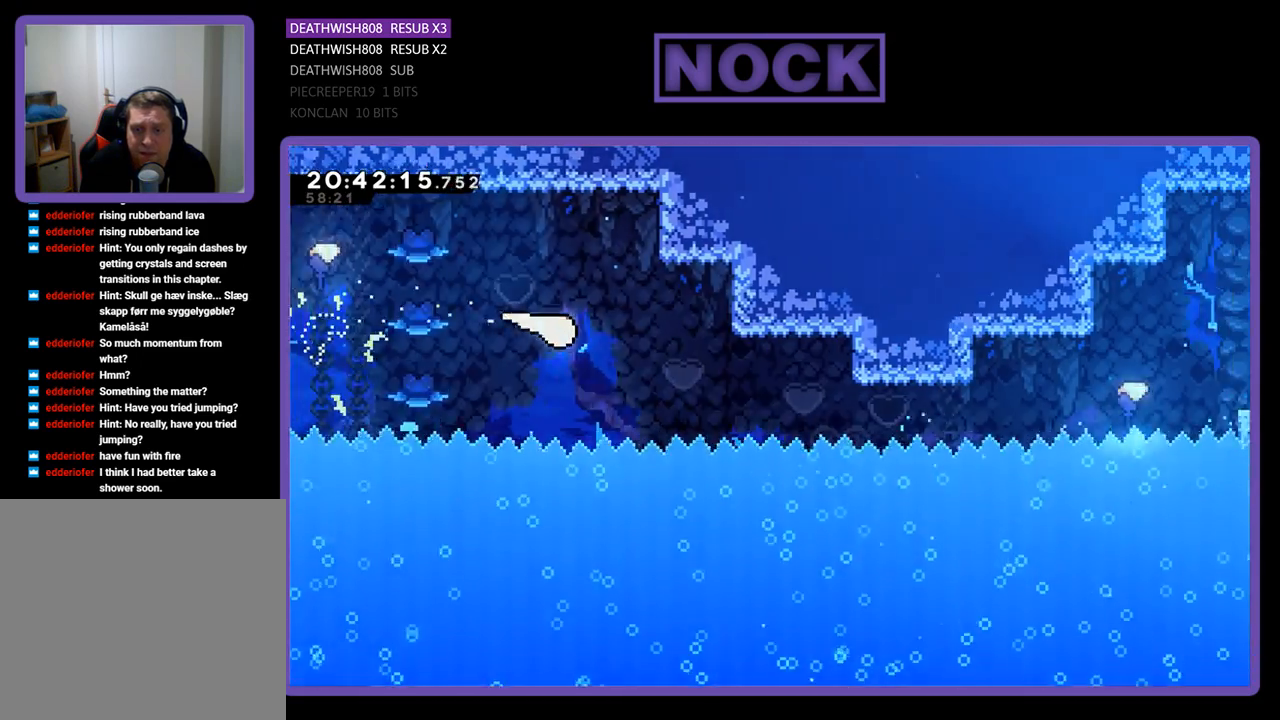
{"buttons": [], "left_stick": "right", "right_stick": "center", "events": []}
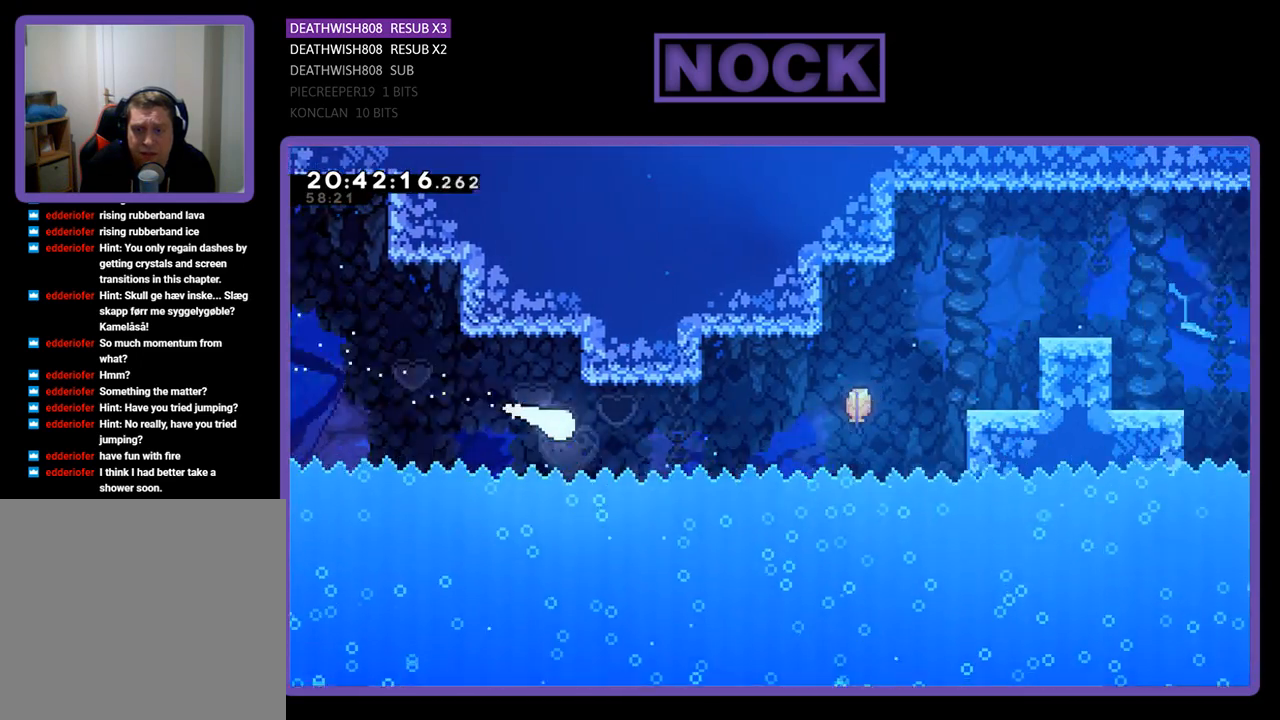
{"buttons": [], "left_stick": "up-right", "right_stick": "center", "events": [[467, "left_stick", "up-right"]]}
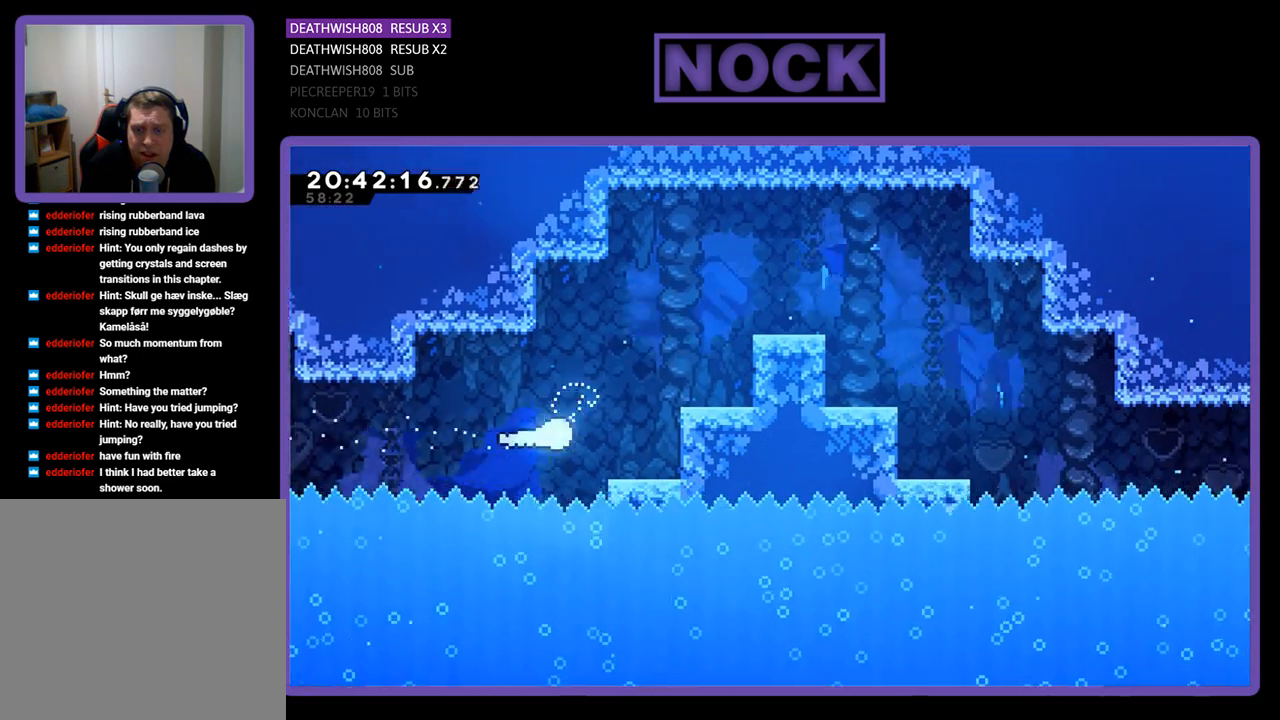
{"buttons": [], "left_stick": "right", "right_stick": "center", "events": [[467, "left_stick", "right"]]}
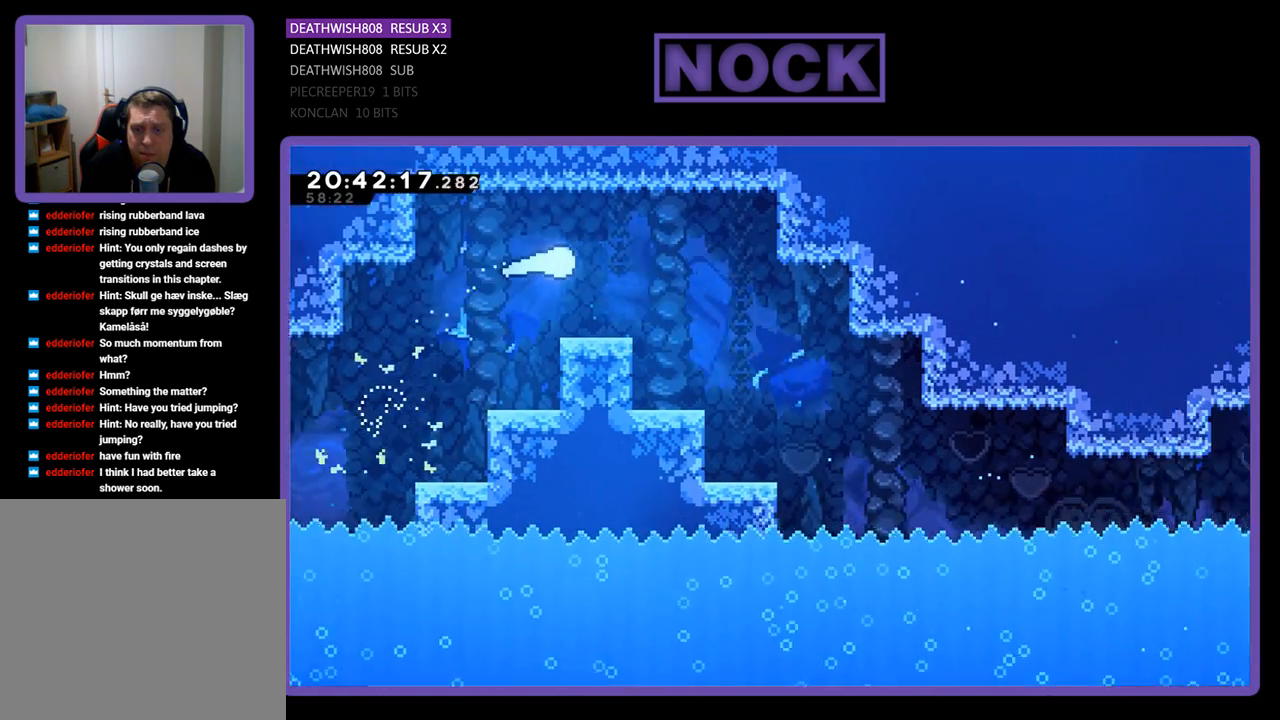
{"buttons": [], "left_stick": "down-right", "right_stick": "center", "events": [[167, "left_stick", "down-right"]]}
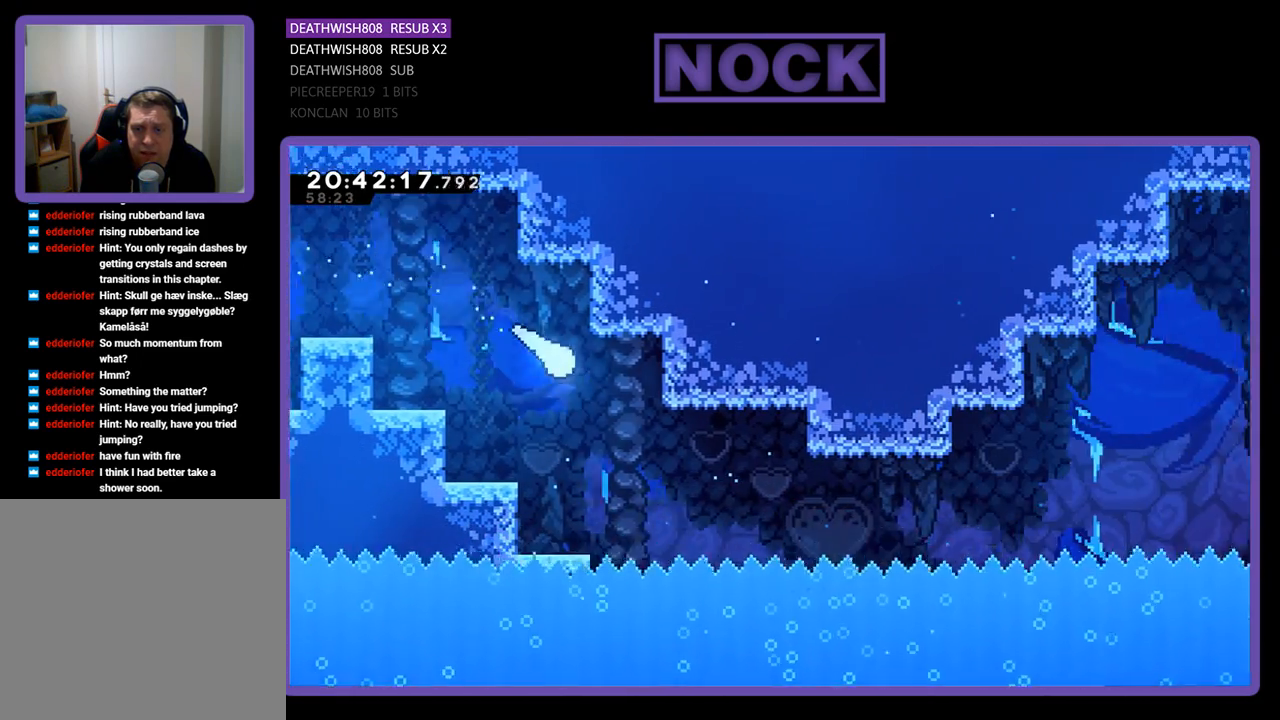
{"buttons": [], "left_stick": "down-right", "right_stick": "center", "events": []}
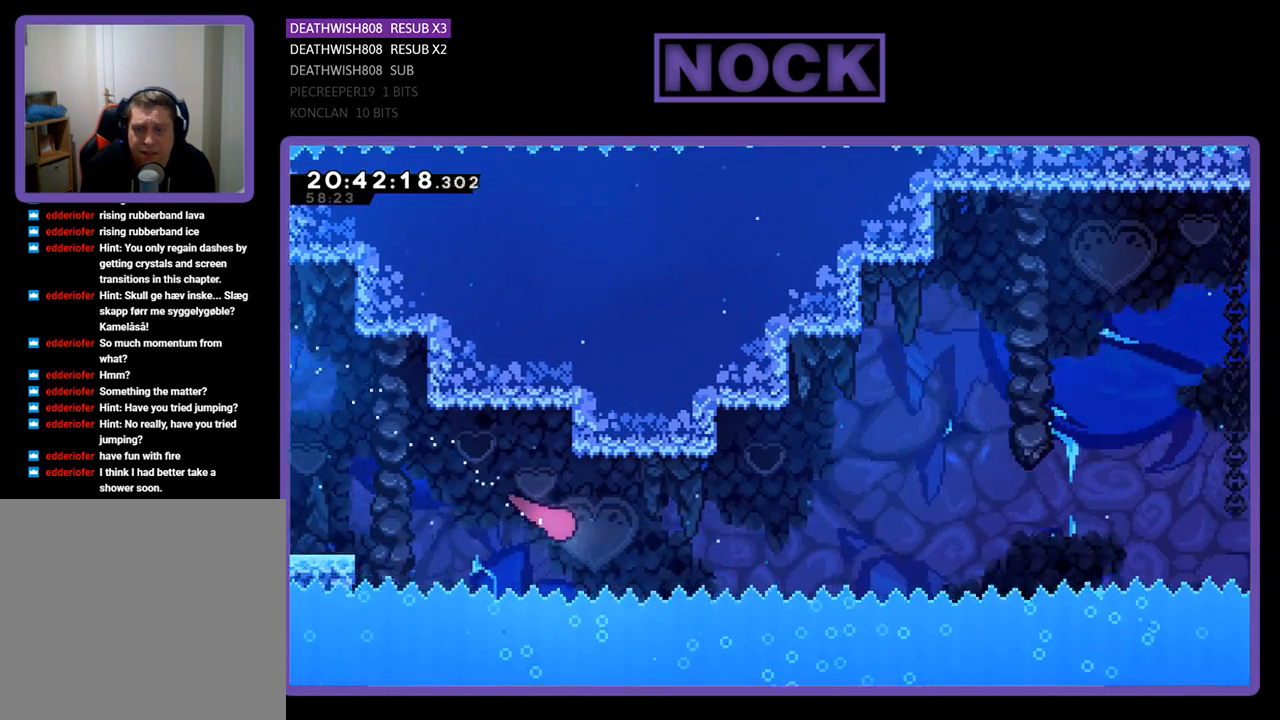
{"buttons": [], "left_stick": "up-right", "right_stick": "center", "events": [[33, "left_stick", "right"], [400, "left_stick", "up-right"]]}
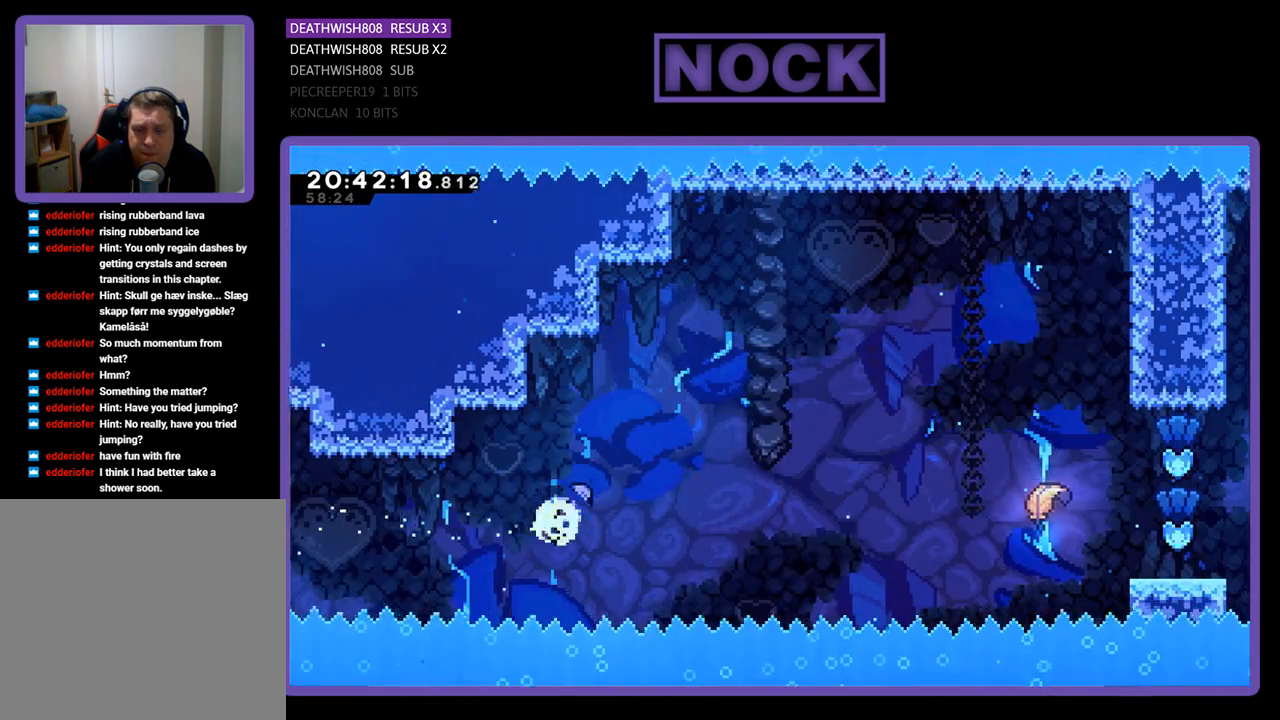
{"buttons": ["CIRCLE"], "left_stick": "up-right", "right_stick": "center", "events": [[100, "CIRCLE", "down"]]}
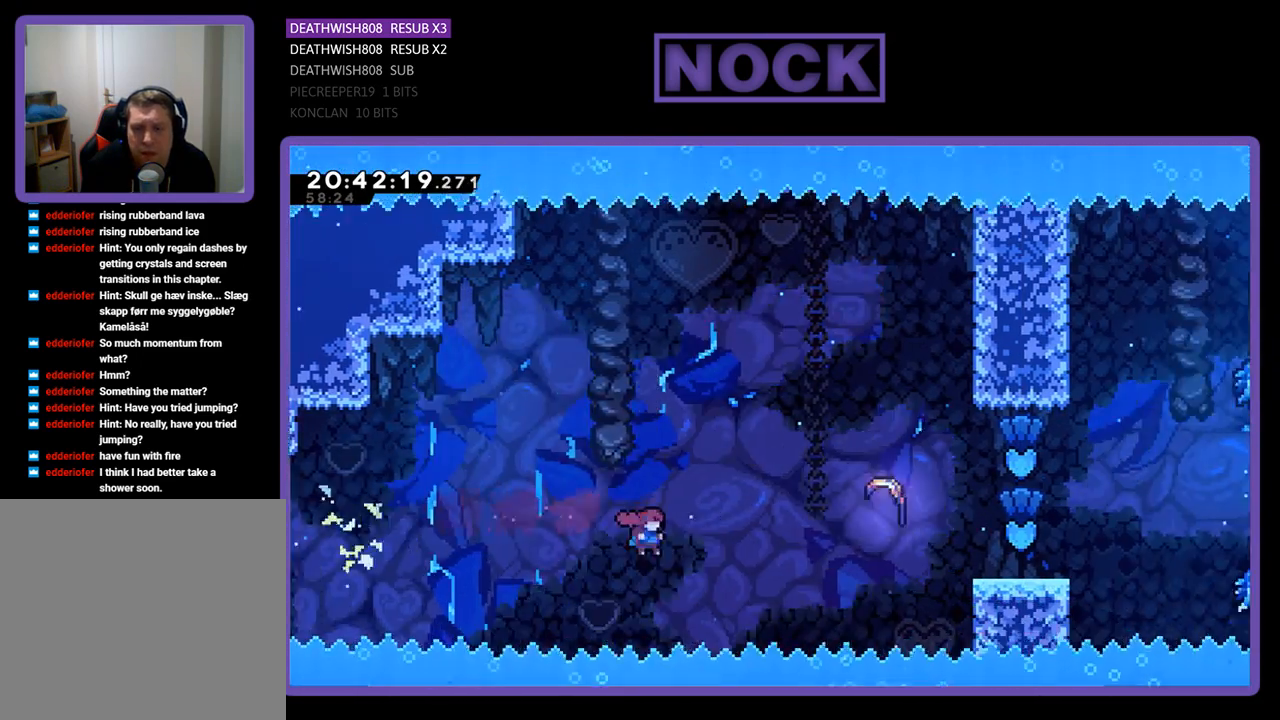
{"buttons": ["CIRCLE"], "left_stick": "up-right", "right_stick": "center", "events": [[33, "CIRCLE", "up"], [200, "CIRCLE", "down"]]}
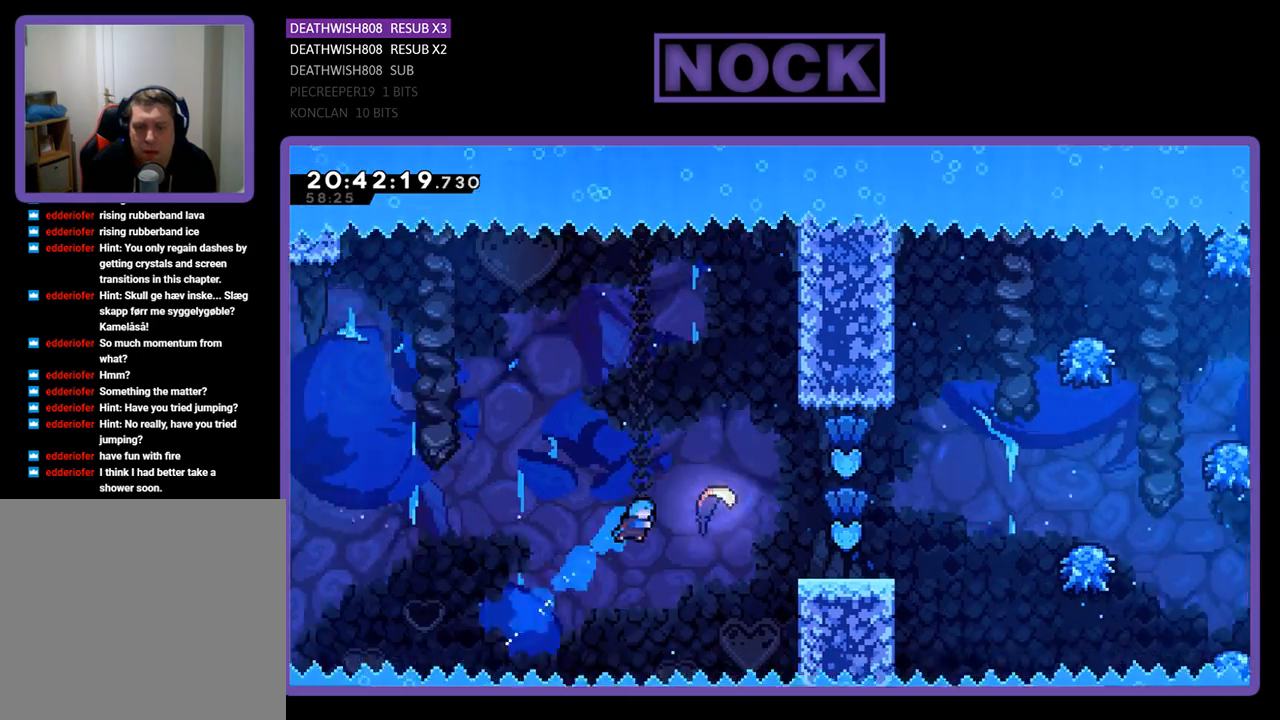
{"buttons": [], "left_stick": "up-right", "right_stick": "center", "events": [[433, "CIRCLE", "up"]]}
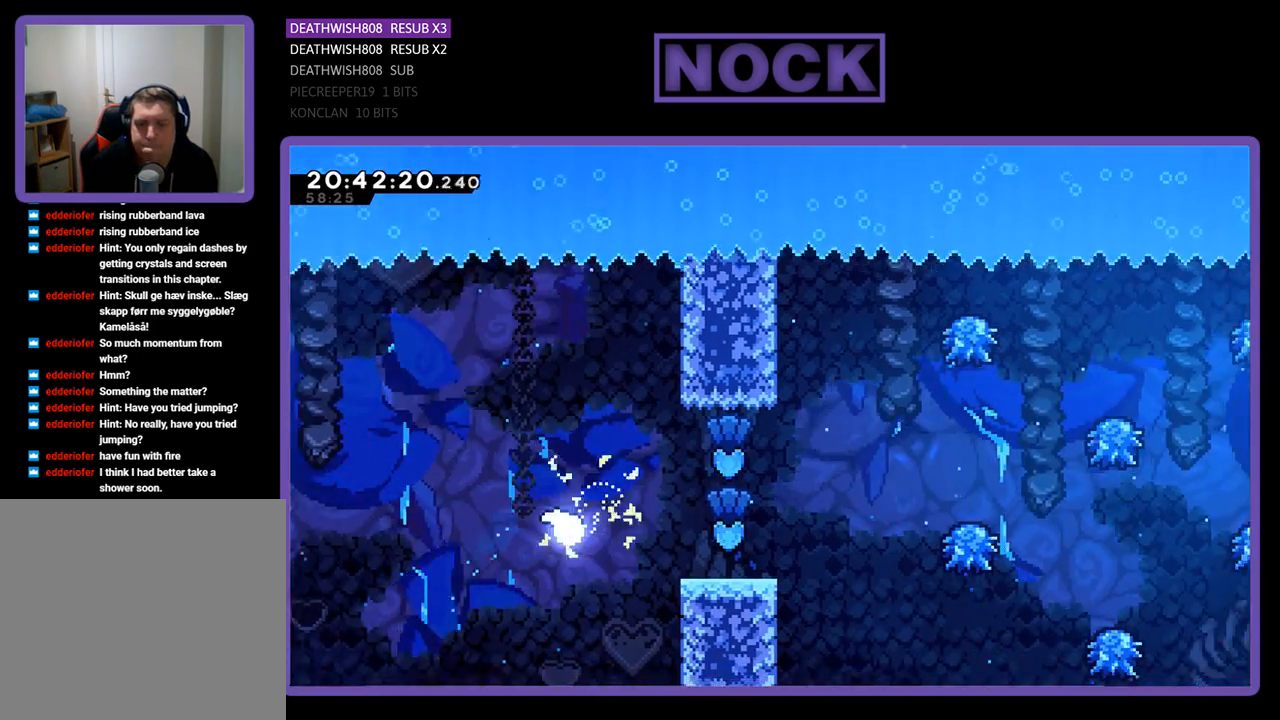
{"buttons": [], "left_stick": "up-right", "right_stick": "center", "events": []}
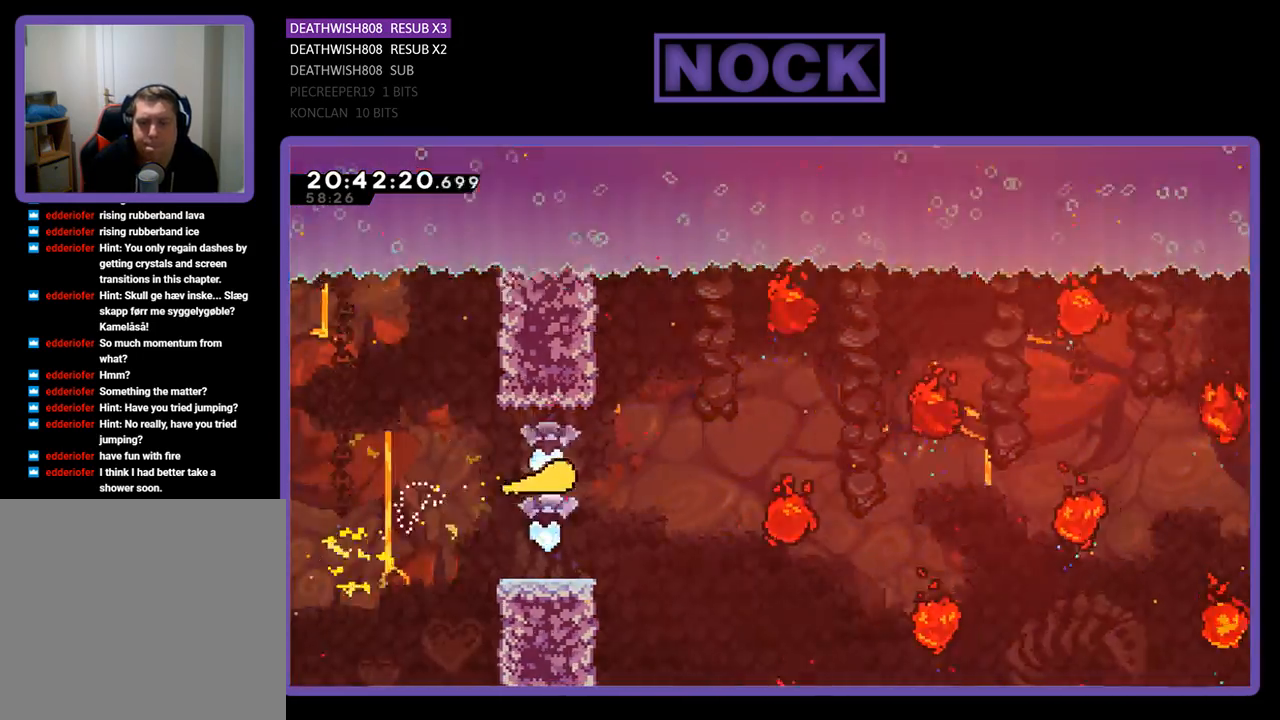
{"buttons": [], "left_stick": "up-right", "right_stick": "center", "events": []}
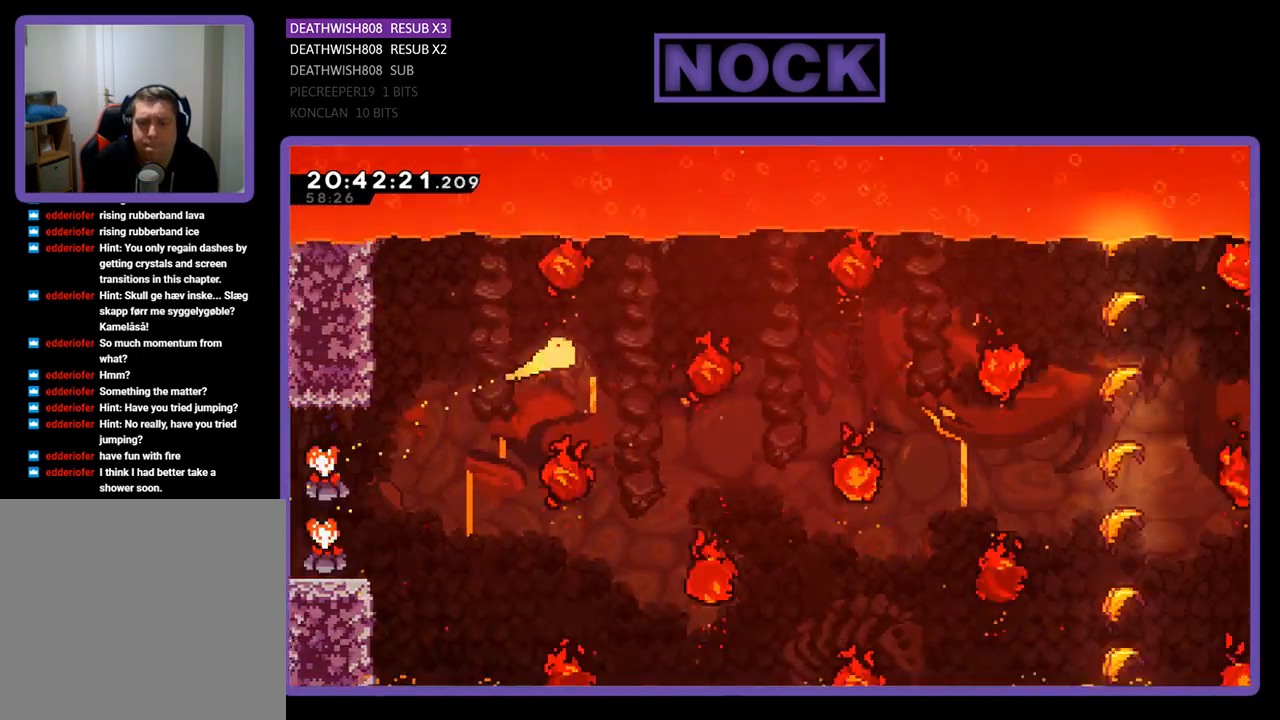
{"buttons": [], "left_stick": "down-right", "right_stick": "center", "events": [[200, "left_stick", "down-right"]]}
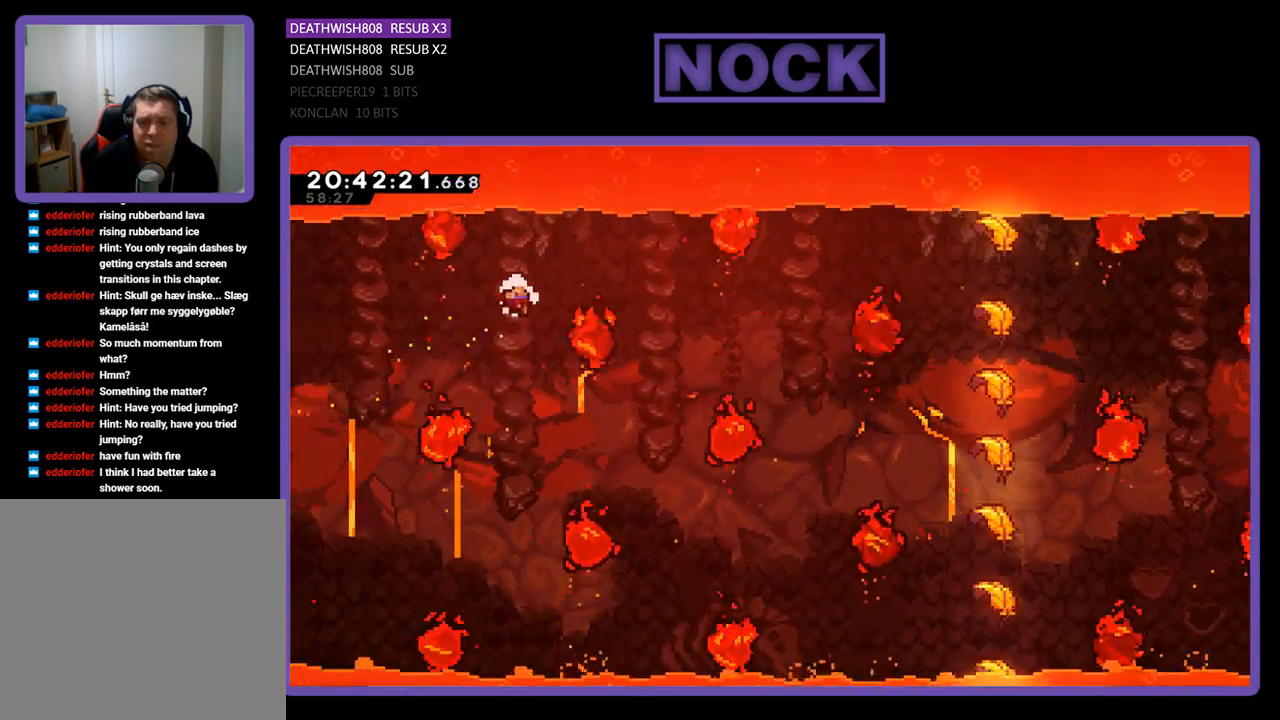
{"buttons": [], "left_stick": "center", "right_stick": "center", "events": [[100, "left_stick", "center"]]}
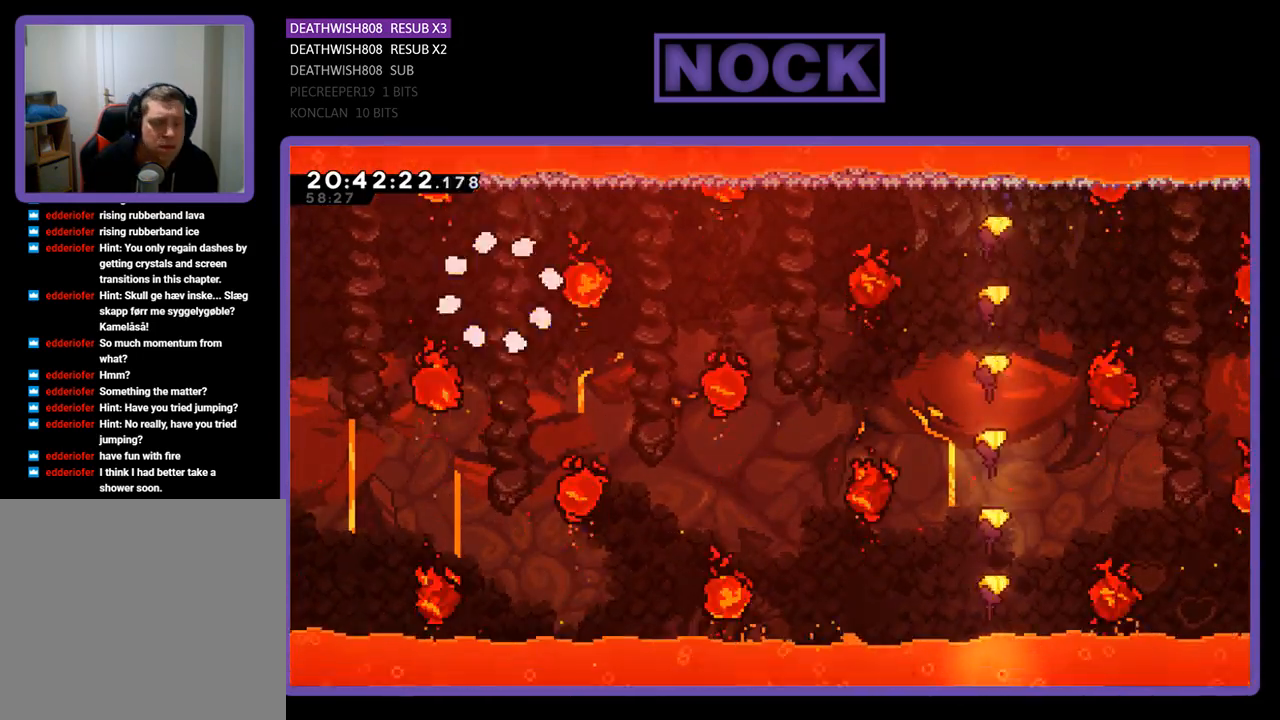
{"buttons": [], "left_stick": "center", "right_stick": "center", "events": []}
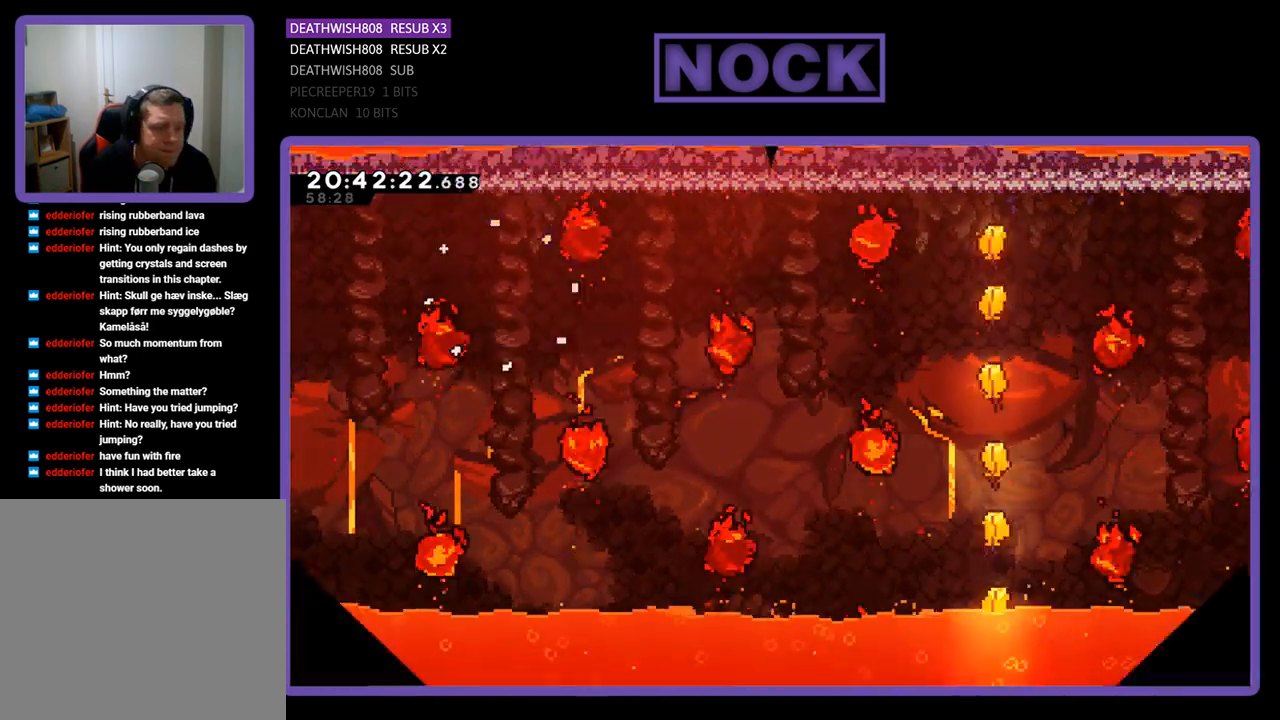
{"buttons": [], "left_stick": "center", "right_stick": "center", "events": []}
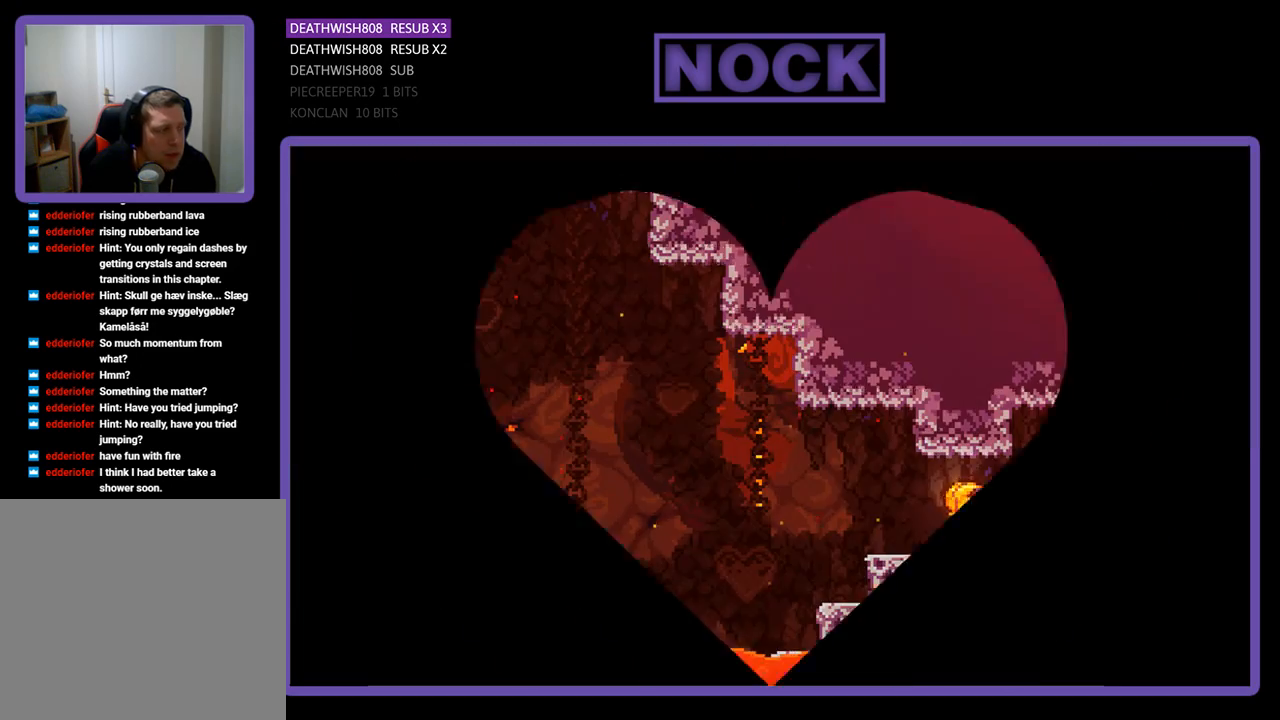
{"buttons": [], "left_stick": "center", "right_stick": "center", "events": []}
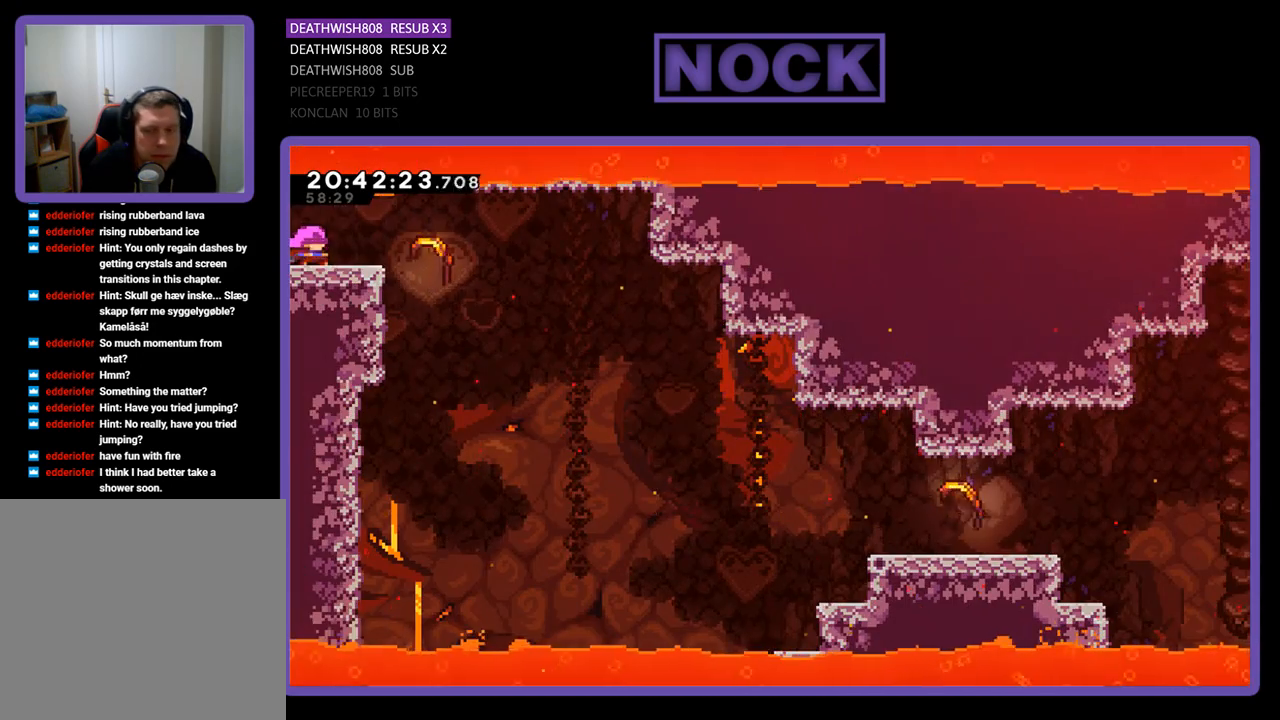
{"buttons": [], "left_stick": "right", "right_stick": "center", "events": [[67, "left_stick", "right"]]}
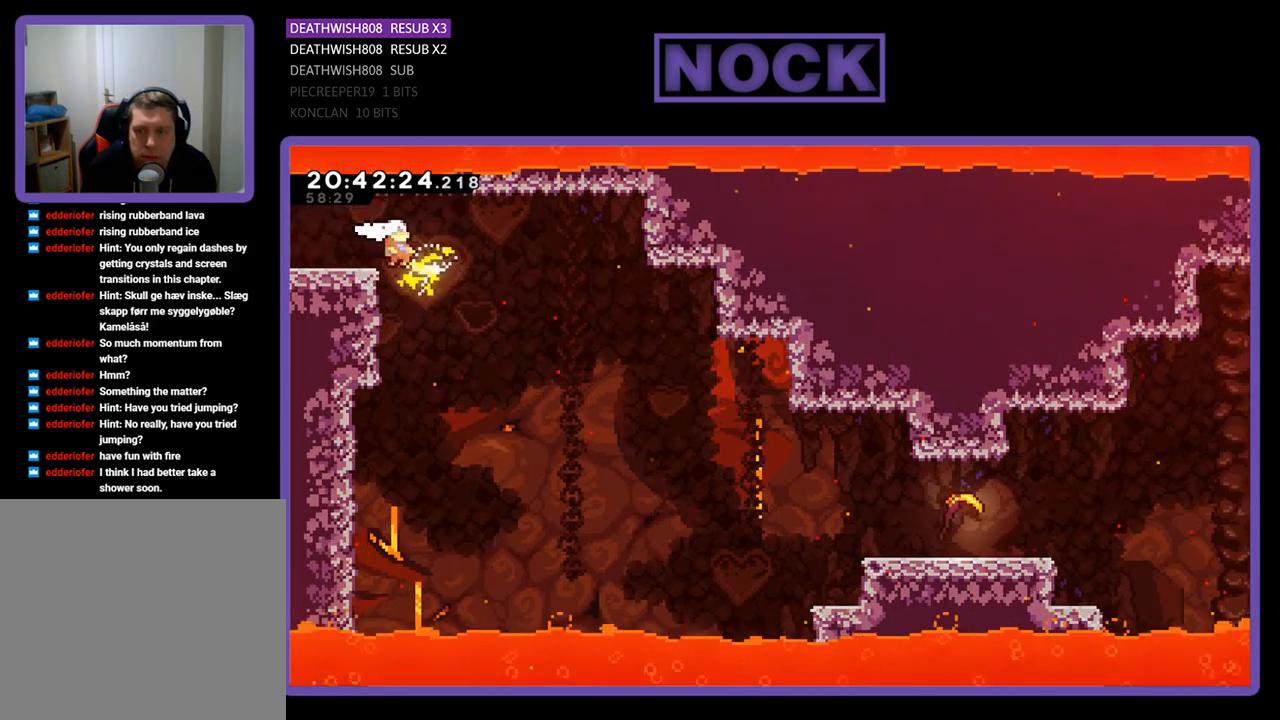
{"buttons": [], "left_stick": "down-right", "right_stick": "center", "events": [[367, "left_stick", "down-right"]]}